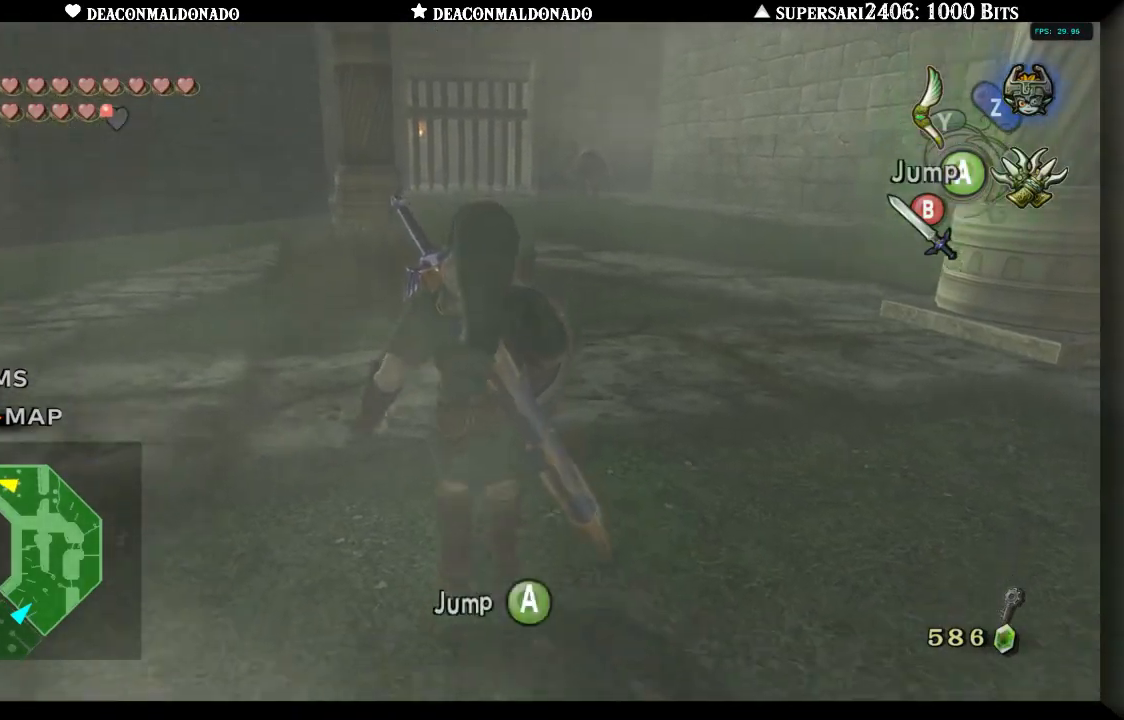
Gameplay with a controller (Nintendo layout); each line is a JSON object with the inputs held at the frame after it. "events" lists button and stick changes between this image and that frame as [ms after this image, input, new state], when the widget could be followed in between. Not read: L3 R3.
{"buttons": ["L1"], "left_stick": "down", "right_stick": "center", "events": []}
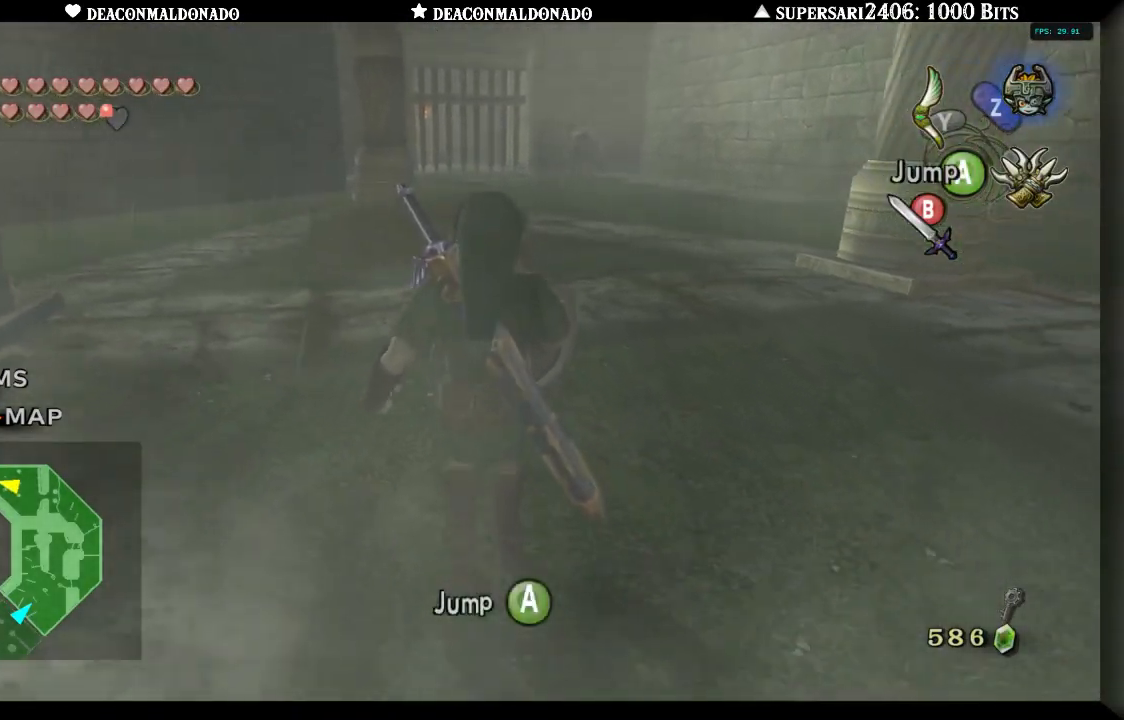
{"buttons": [], "left_stick": "up", "right_stick": "center", "events": [[83, "L1", "up"], [267, "L1", "down"], [317, "left_stick", "center"], [333, "L1", "up"], [400, "left_stick", "up"]]}
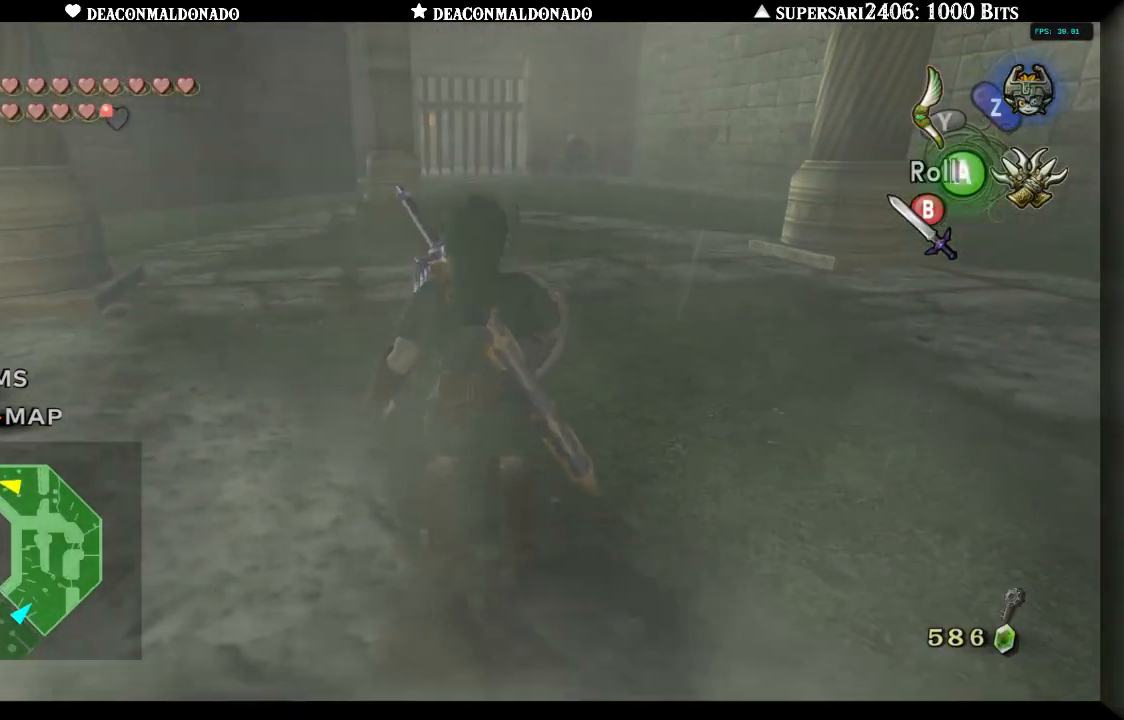
{"buttons": ["Y"], "left_stick": "center", "right_stick": "center", "events": [[17, "left_stick", "center"], [50, "Y", "down"]]}
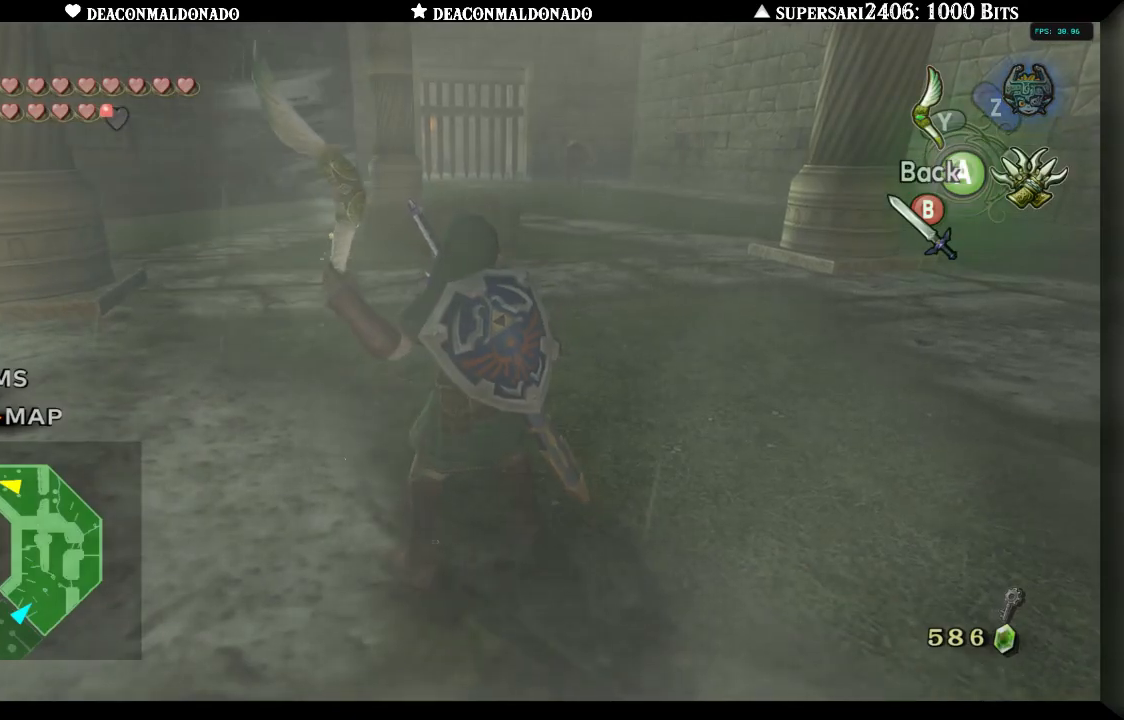
{"buttons": ["Y"], "left_stick": "down-left", "right_stick": "center", "events": [[350, "left_stick", "down-left"]]}
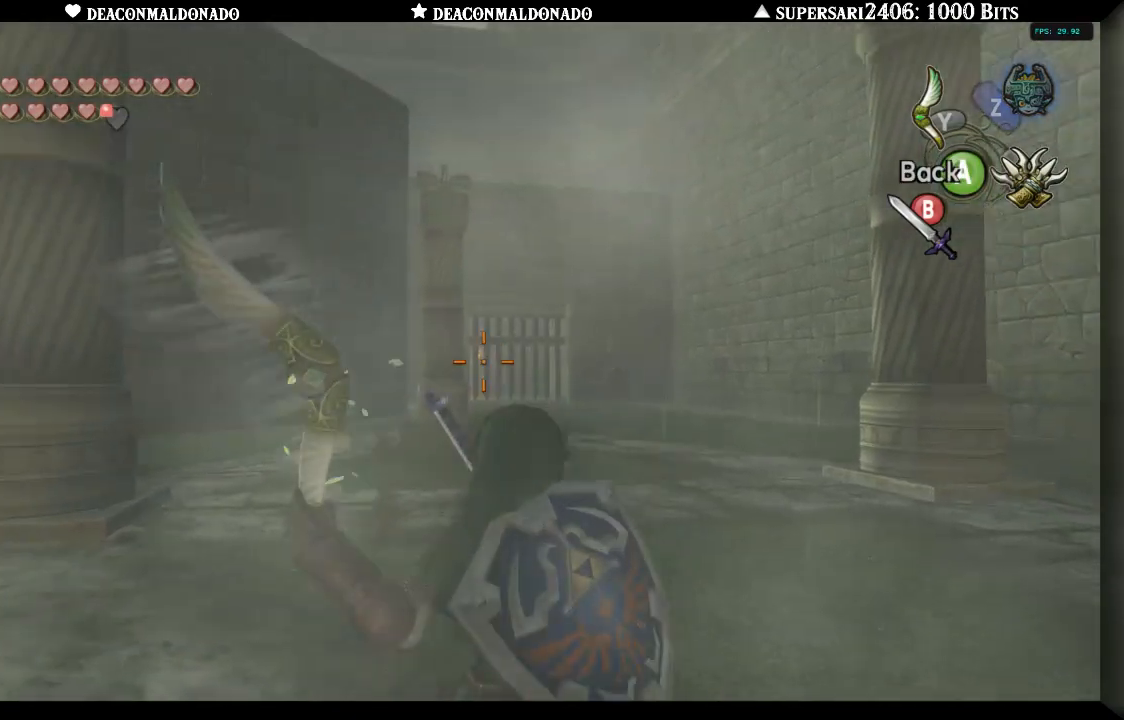
{"buttons": ["Y"], "left_stick": "down", "right_stick": "center", "events": [[83, "left_stick", "down-right"], [133, "left_stick", "center"], [500, "left_stick", "down"]]}
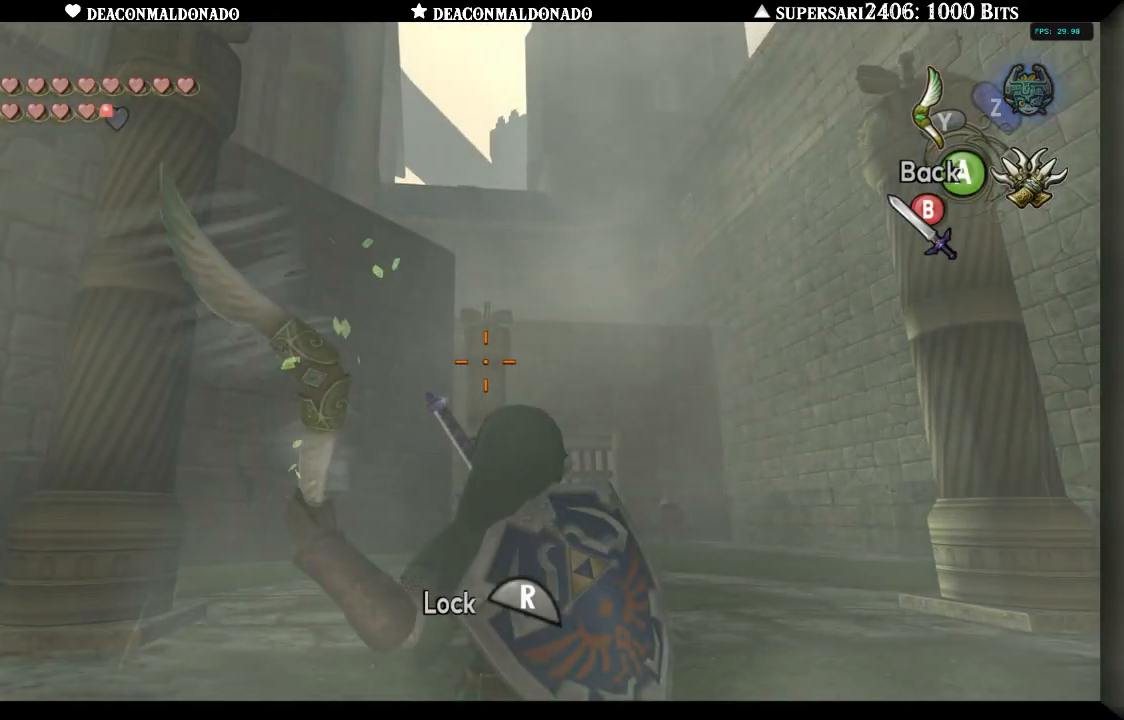
{"buttons": ["Y"], "left_stick": "down", "right_stick": "center", "events": [[100, "left_stick", "center"], [267, "left_stick", "down"], [350, "left_stick", "center"], [500, "left_stick", "down"]]}
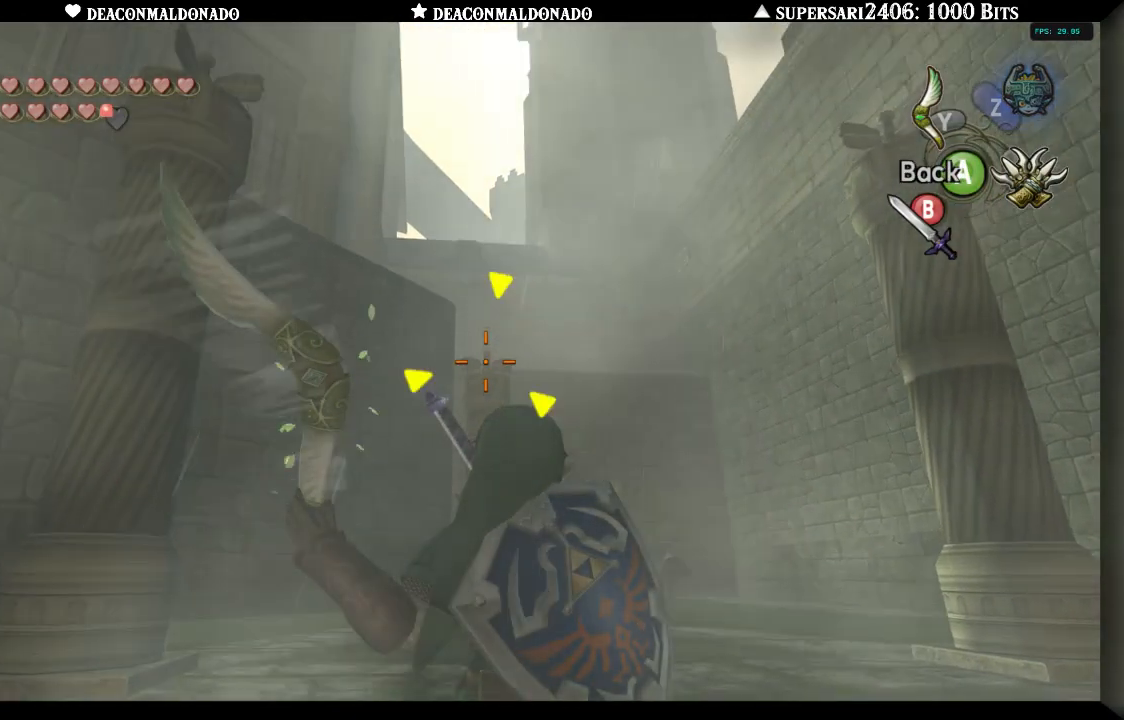
{"buttons": ["Y"], "left_stick": "right", "right_stick": "center", "events": [[67, "left_stick", "center"], [367, "left_stick", "right"]]}
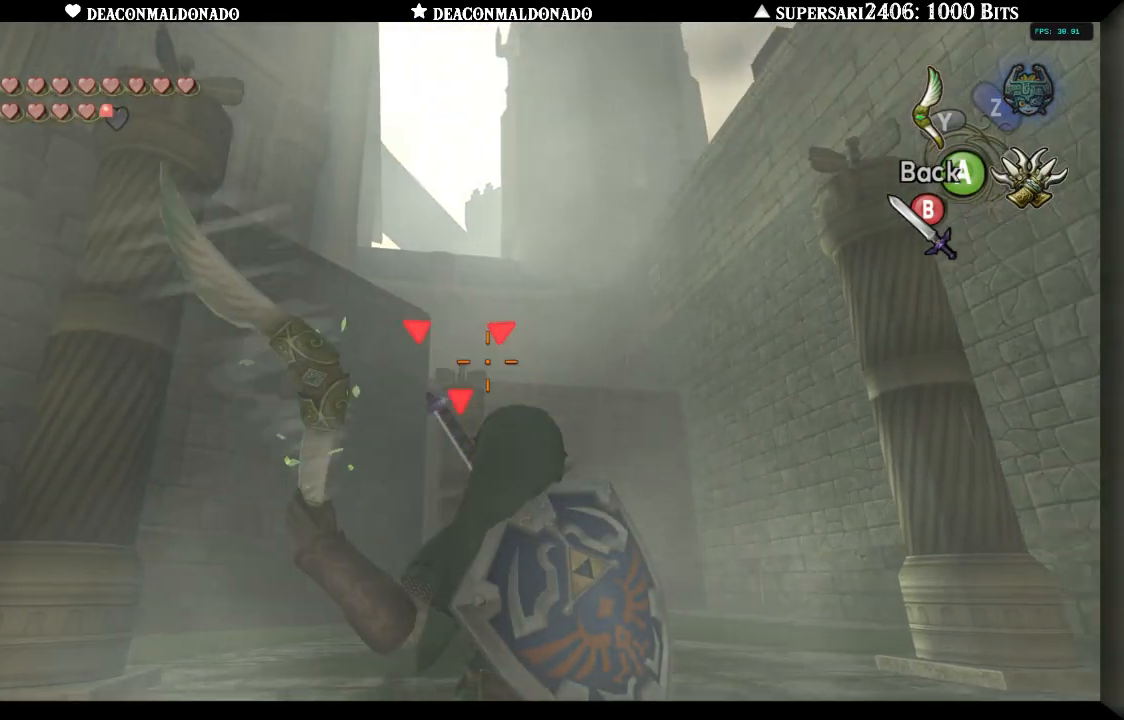
{"buttons": ["Y"], "left_stick": "center", "right_stick": "center", "events": [[267, "left_stick", "down-right"], [483, "left_stick", "center"]]}
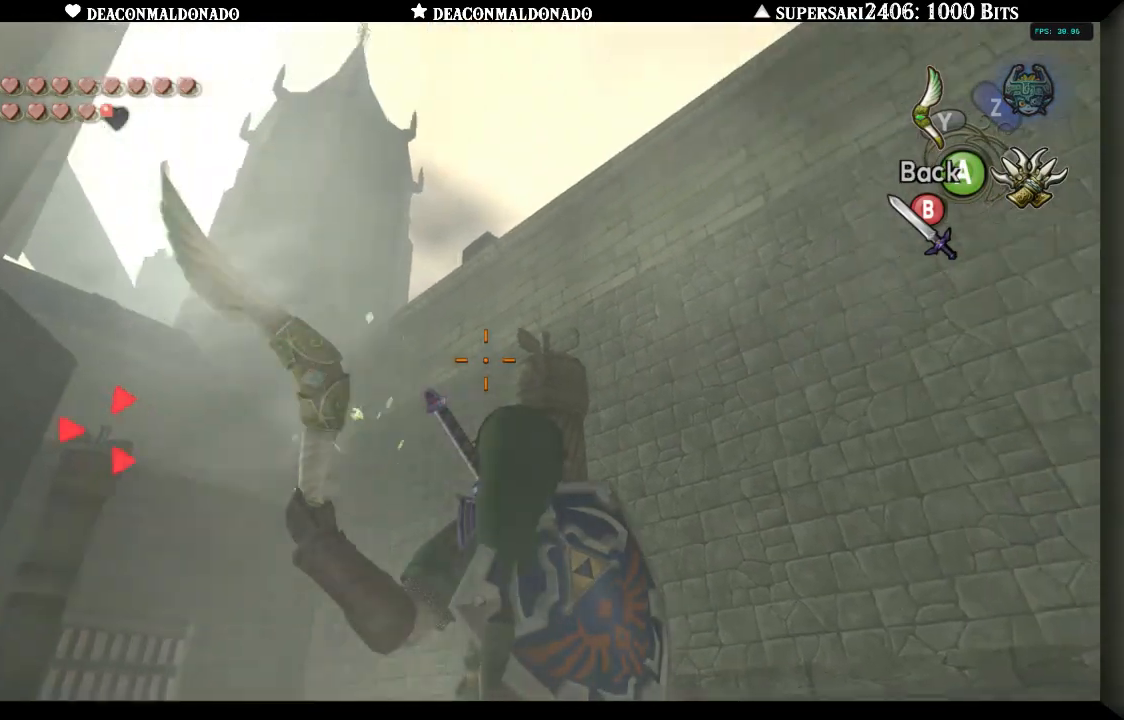
{"buttons": ["Y"], "left_stick": "center", "right_stick": "center", "events": [[183, "left_stick", "right"], [350, "left_stick", "center"]]}
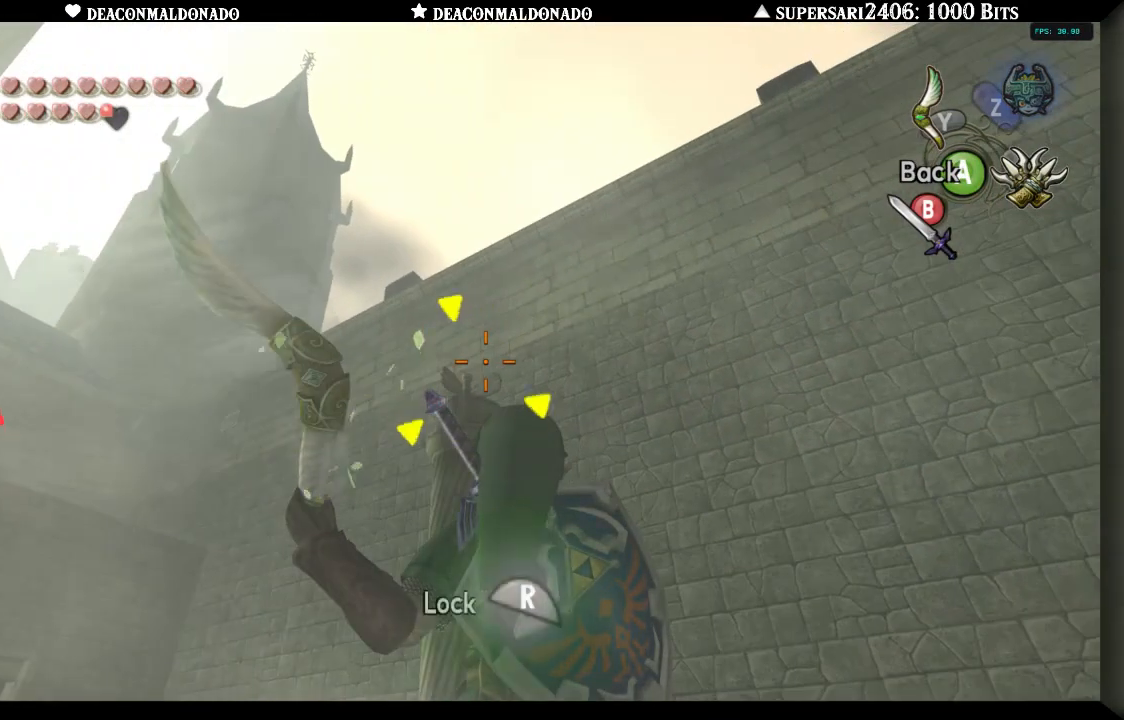
{"buttons": ["Y"], "left_stick": "center", "right_stick": "center", "events": []}
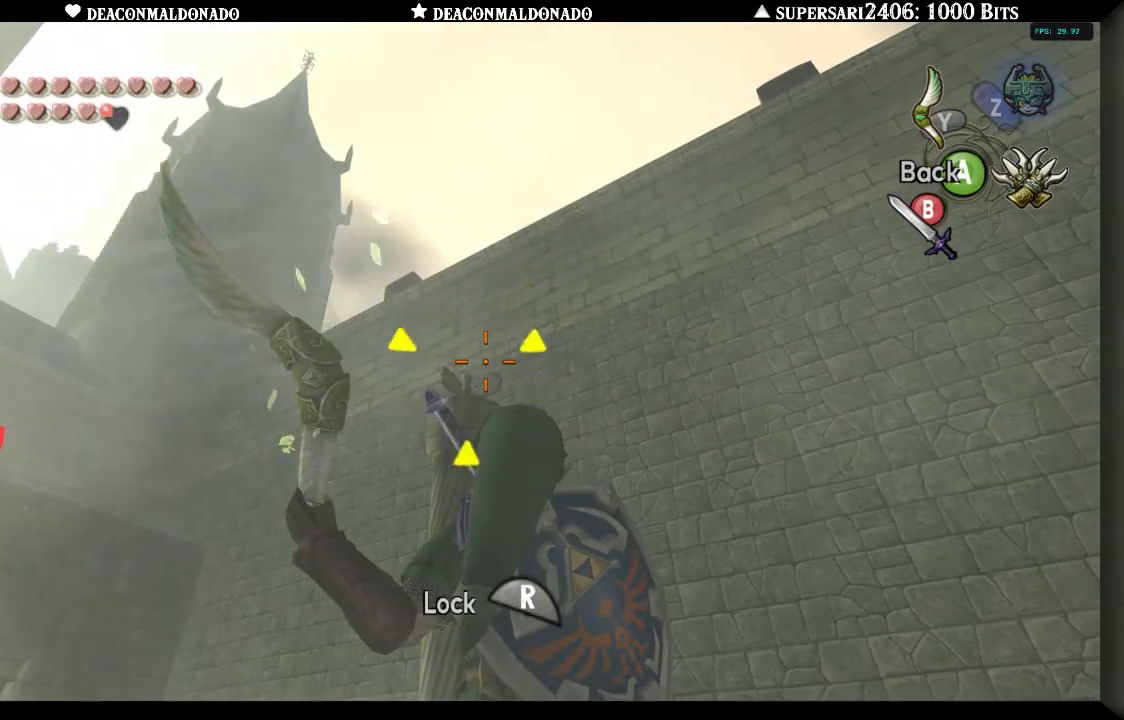
{"buttons": ["Y"], "left_stick": "up", "right_stick": "center", "events": [[283, "left_stick", "up"]]}
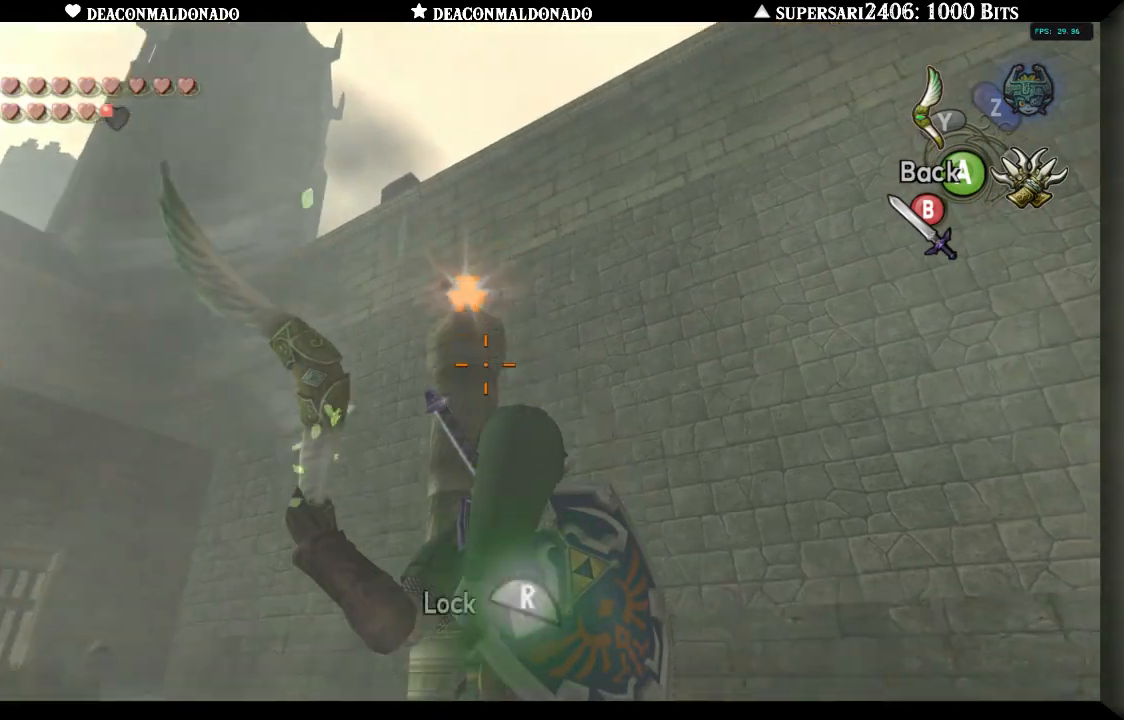
{"buttons": ["Y"], "left_stick": "left", "right_stick": "center", "events": [[250, "left_stick", "center"], [333, "left_stick", "left"]]}
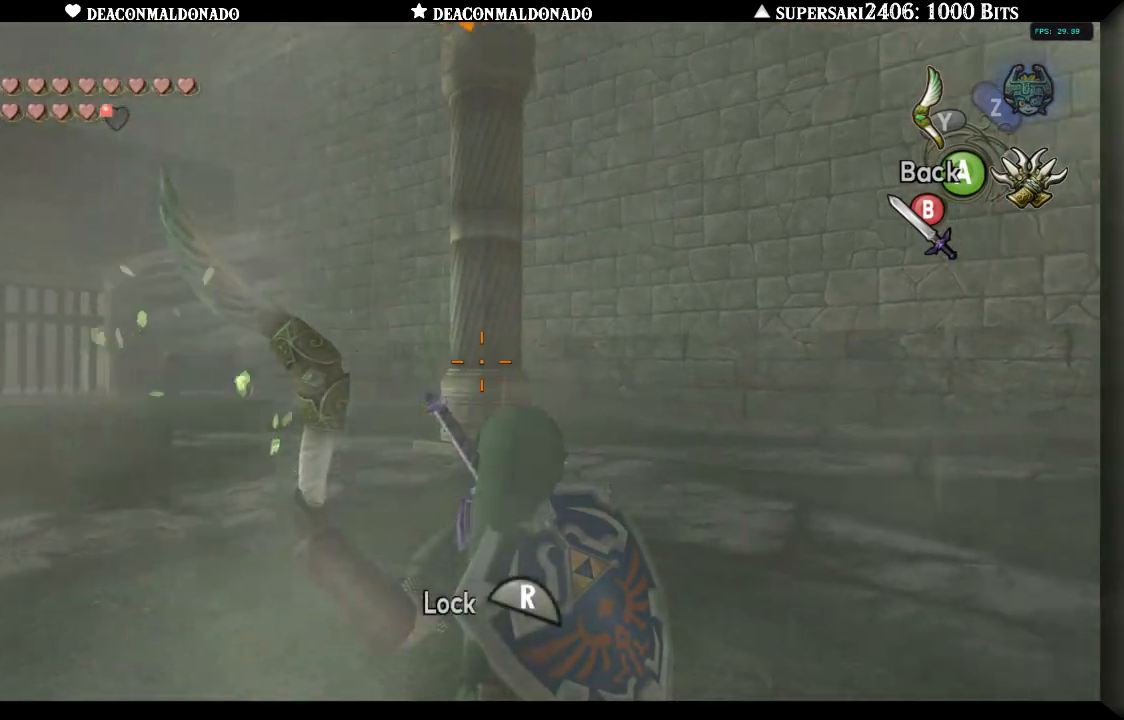
{"buttons": ["Y"], "left_stick": "left", "right_stick": "center", "events": []}
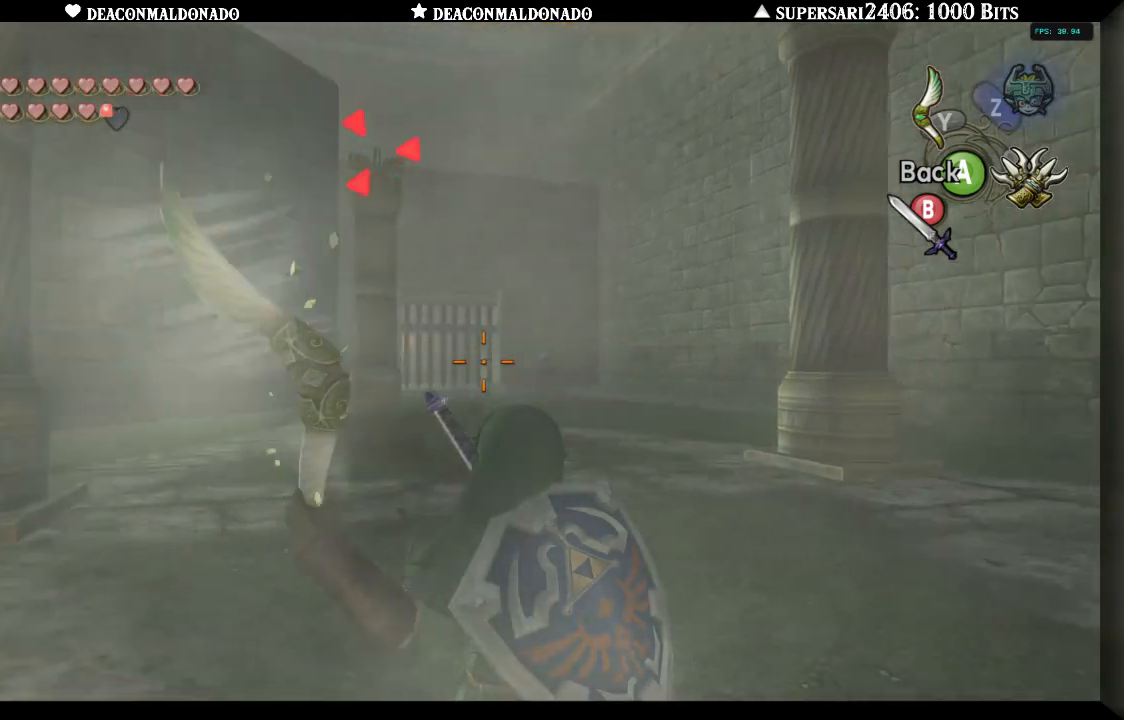
{"buttons": ["Y"], "left_stick": "down-left", "right_stick": "center", "events": [[200, "left_stick", "down-left"]]}
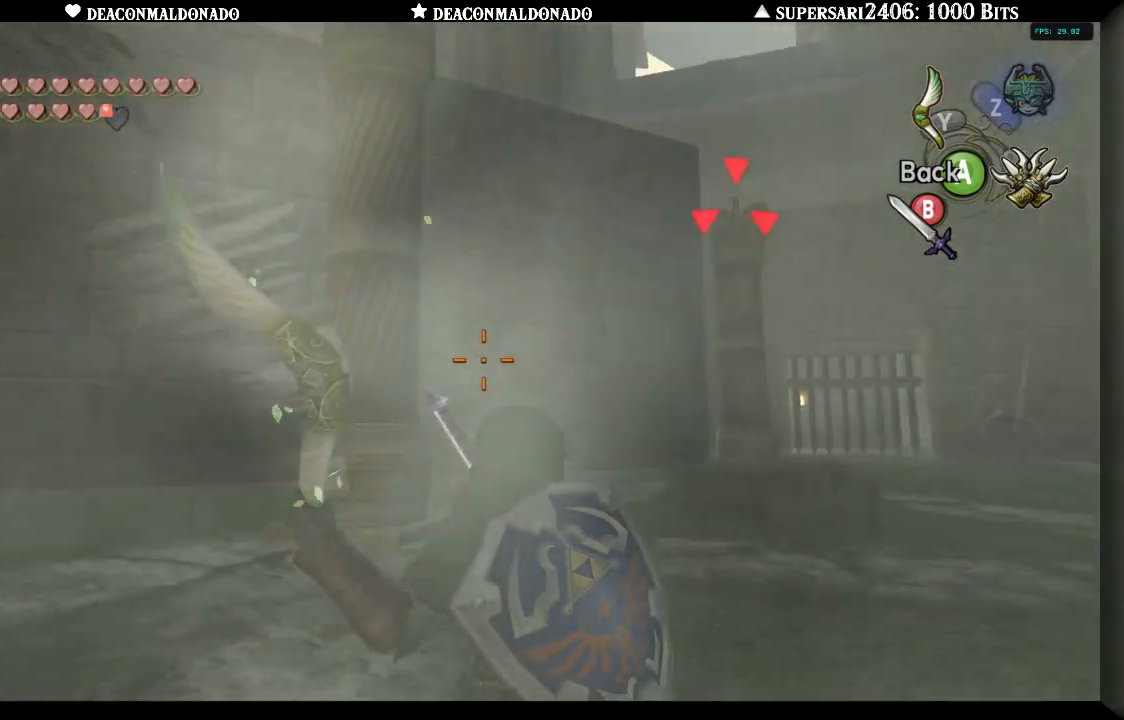
{"buttons": ["Y"], "left_stick": "center", "right_stick": "center", "events": [[317, "left_stick", "down-right"], [400, "left_stick", "center"]]}
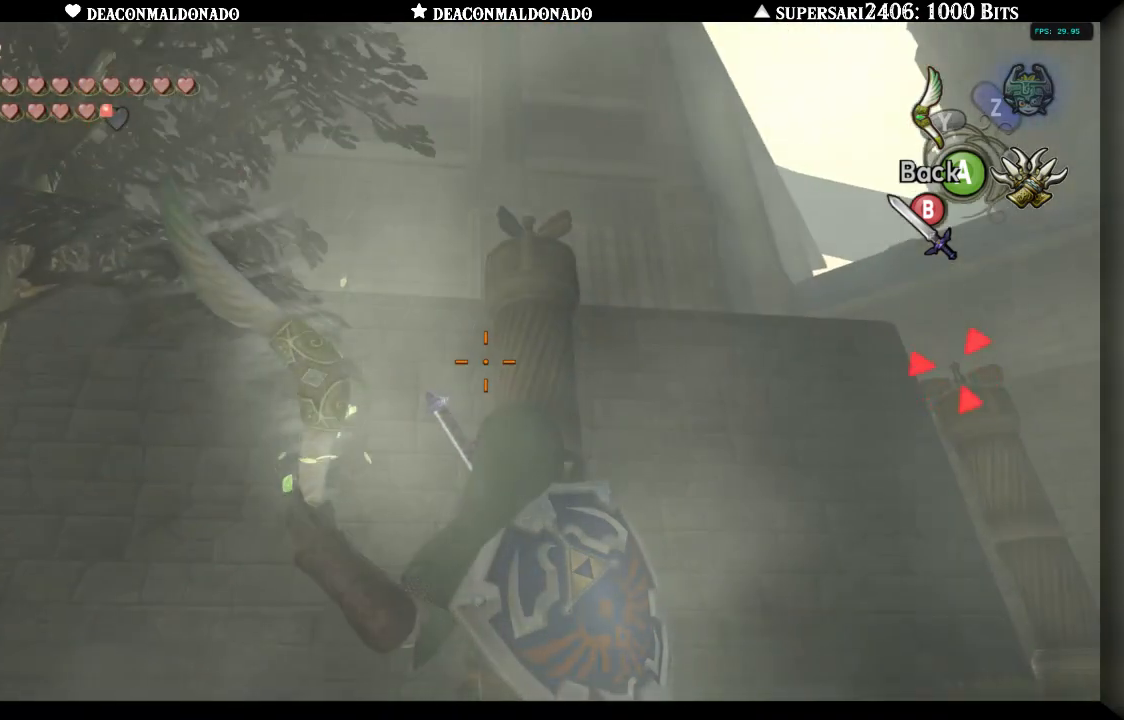
{"buttons": ["Y"], "left_stick": "center", "right_stick": "center", "events": [[50, "left_stick", "down-right"], [250, "left_stick", "center"]]}
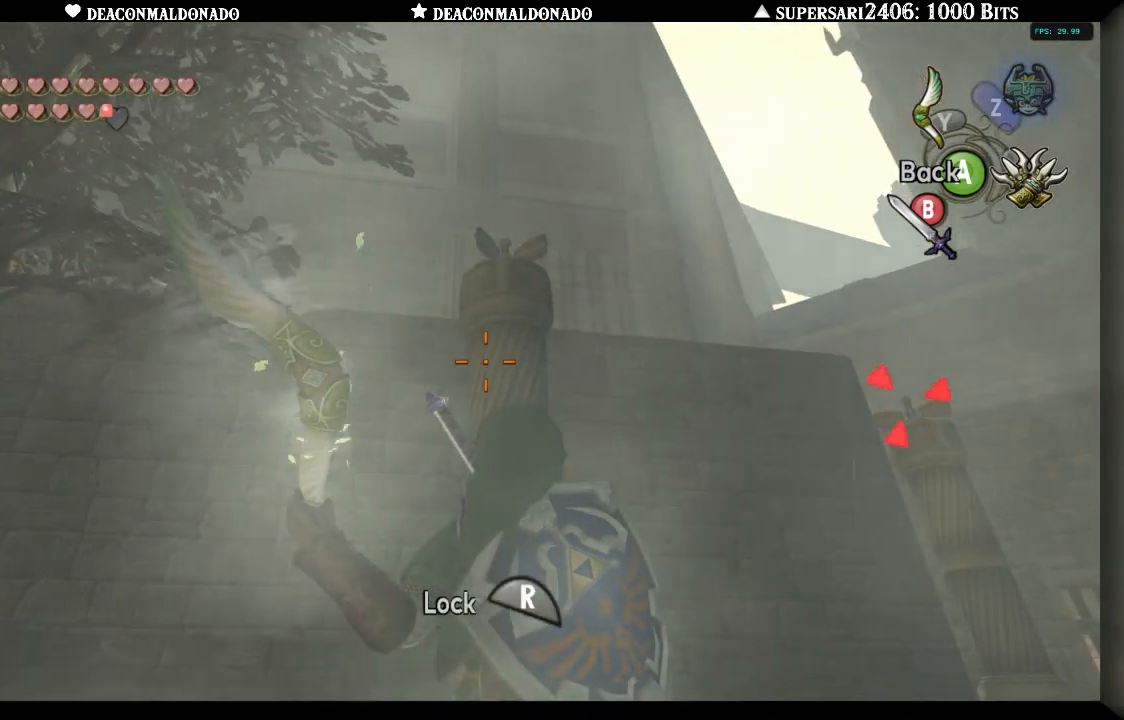
{"buttons": ["Y"], "left_stick": "down-right", "right_stick": "center", "events": [[283, "left_stick", "down-right"]]}
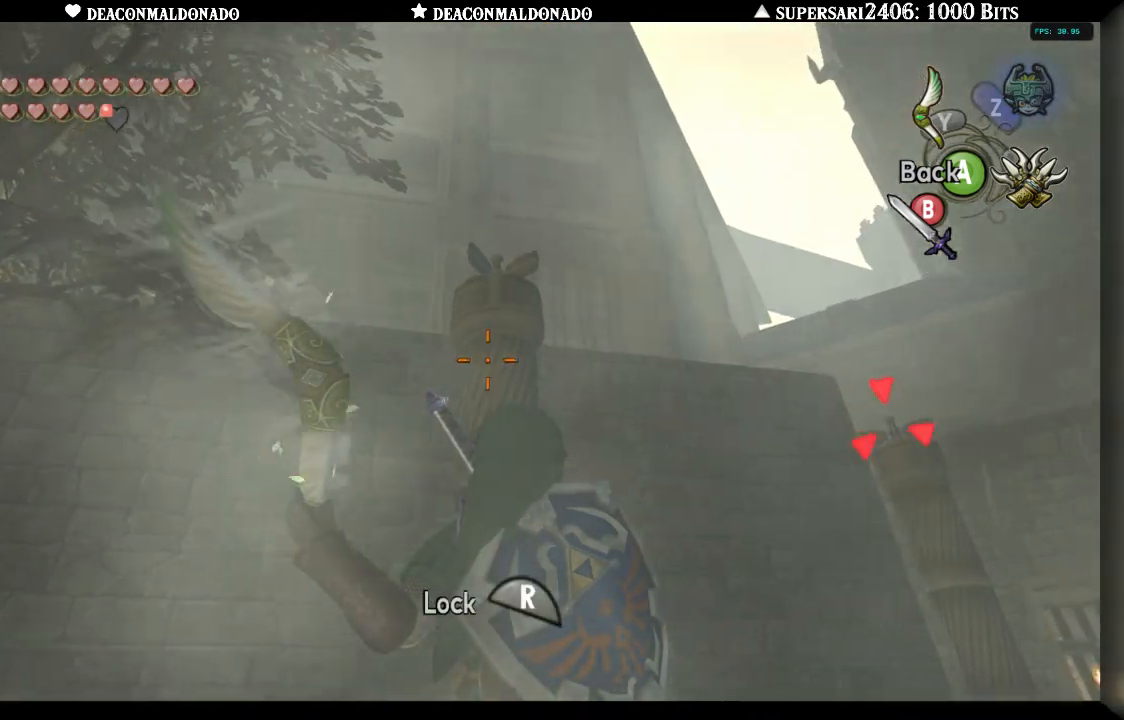
{"buttons": ["Y"], "left_stick": "down-left", "right_stick": "center", "events": [[250, "left_stick", "center"], [483, "left_stick", "down-left"]]}
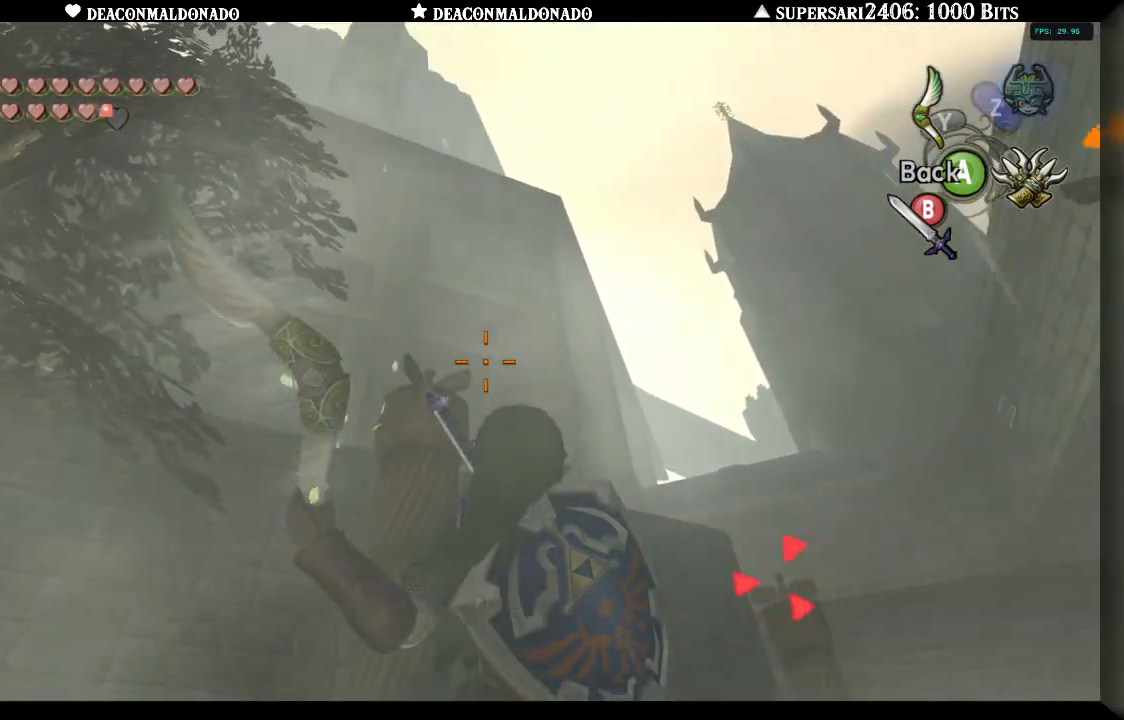
{"buttons": ["Y"], "left_stick": "right", "right_stick": "center", "events": [[100, "left_stick", "center"], [483, "left_stick", "right"]]}
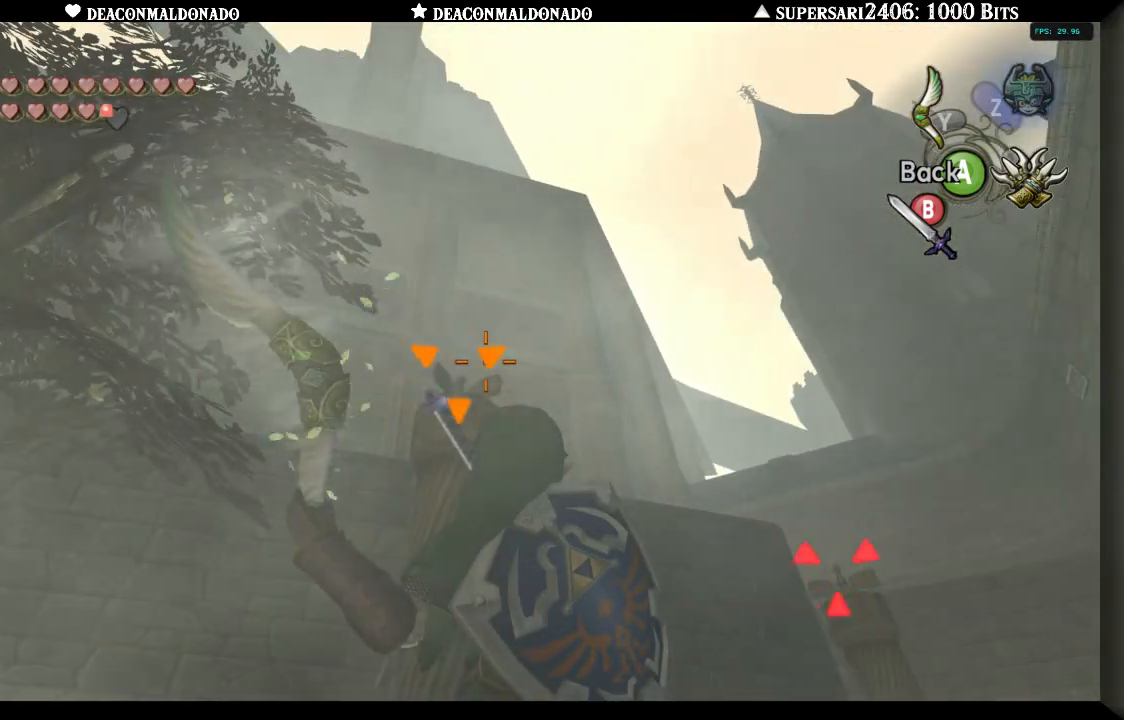
{"buttons": ["Y"], "left_stick": "right", "right_stick": "center", "events": []}
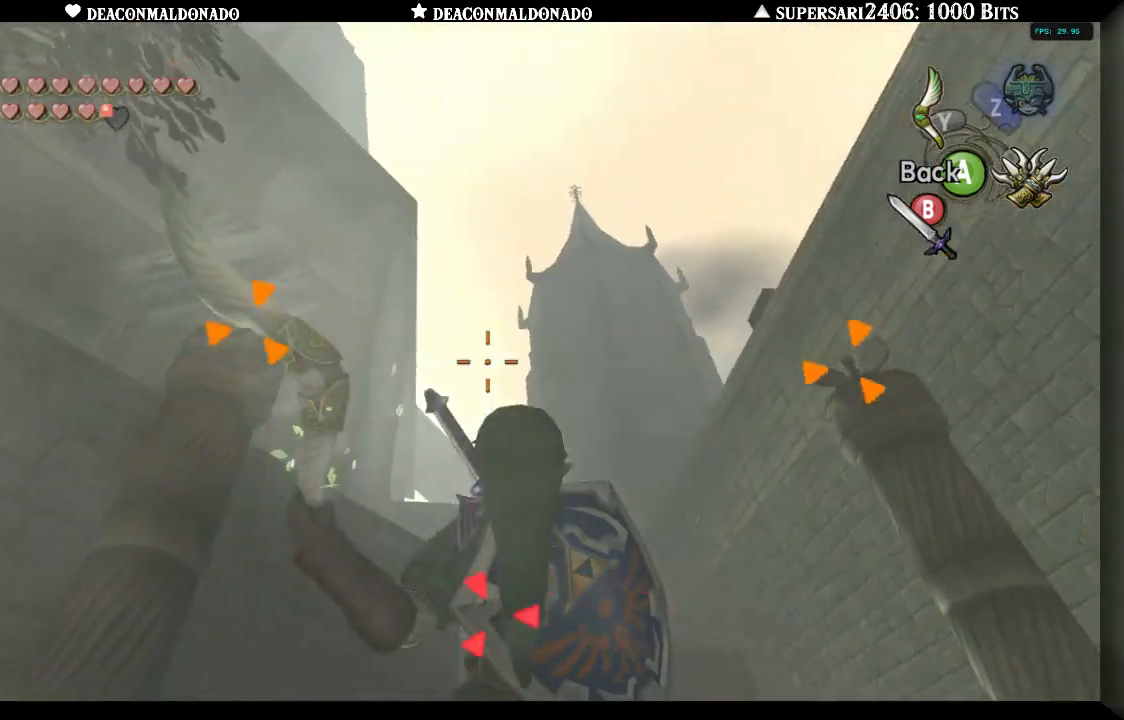
{"buttons": ["Y"], "left_stick": "right", "right_stick": "center", "events": [[150, "left_stick", "up-right"], [500, "left_stick", "right"]]}
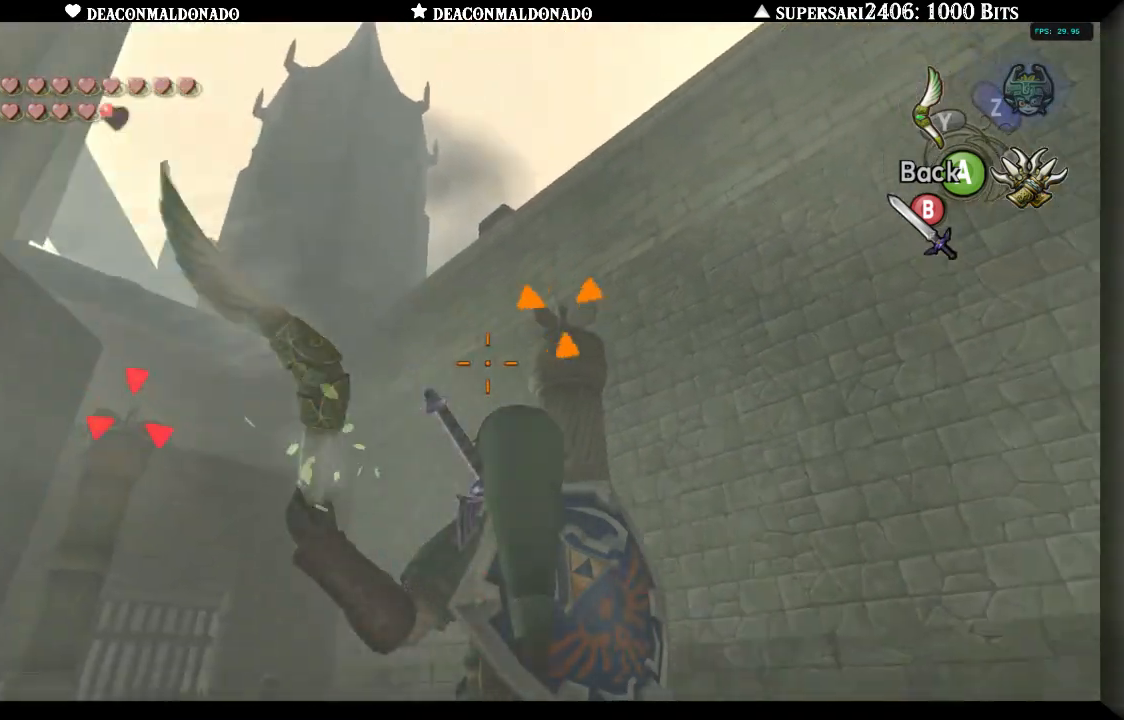
{"buttons": ["Y"], "left_stick": "right", "right_stick": "center", "events": []}
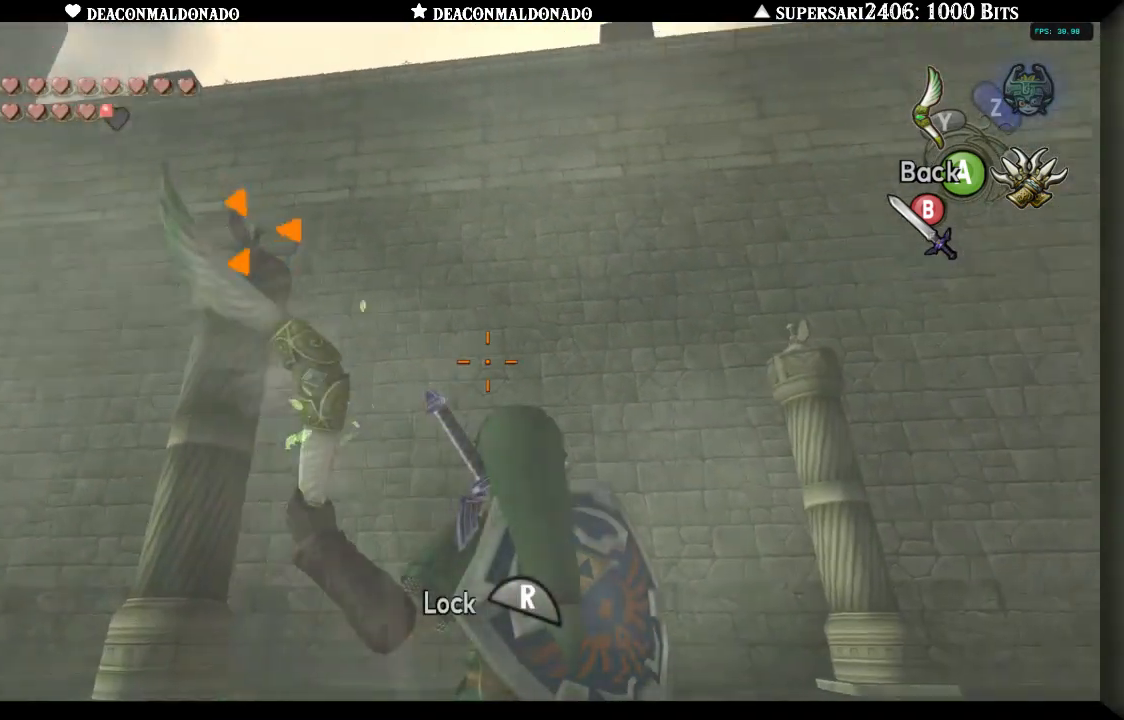
{"buttons": ["Y"], "left_stick": "center", "right_stick": "center", "events": [[383, "left_stick", "center"]]}
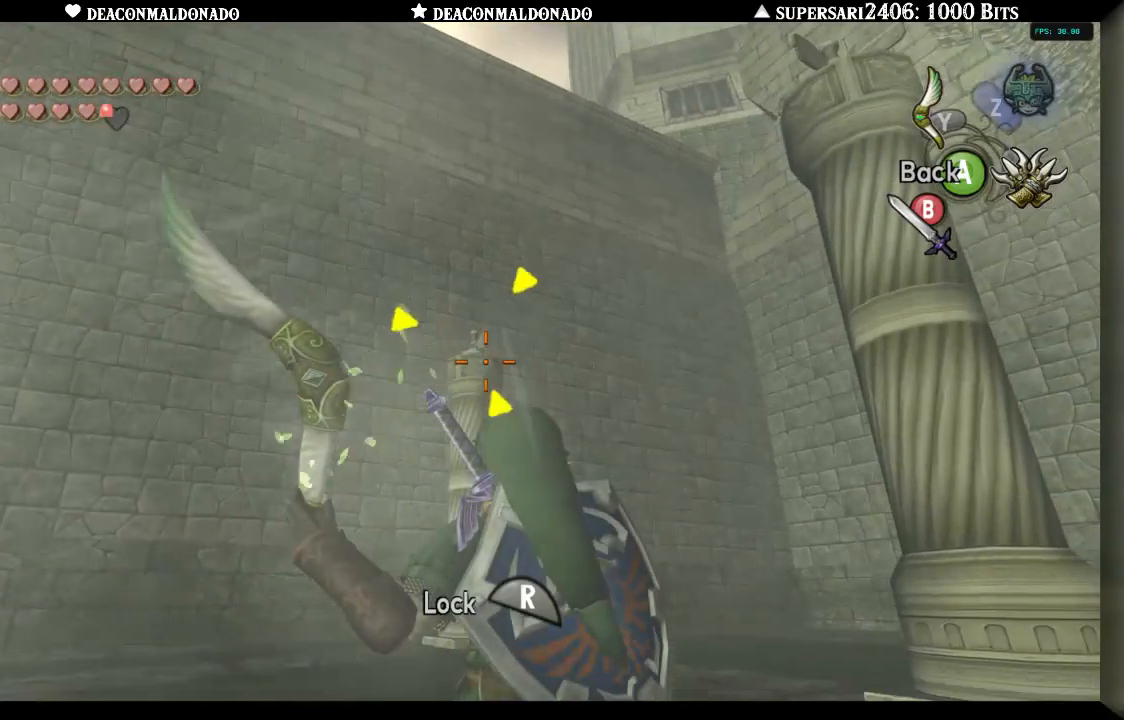
{"buttons": ["Y"], "left_stick": "center", "right_stick": "center", "events": []}
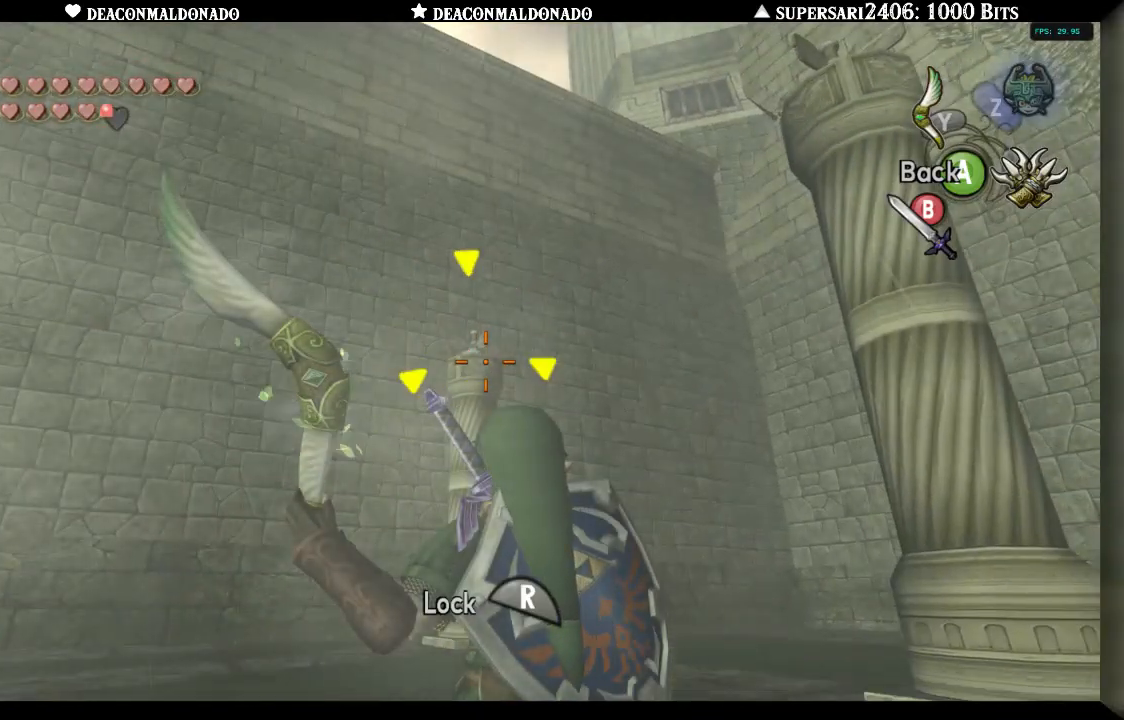
{"buttons": ["Y"], "left_stick": "right", "right_stick": "center", "events": [[83, "left_stick", "right"]]}
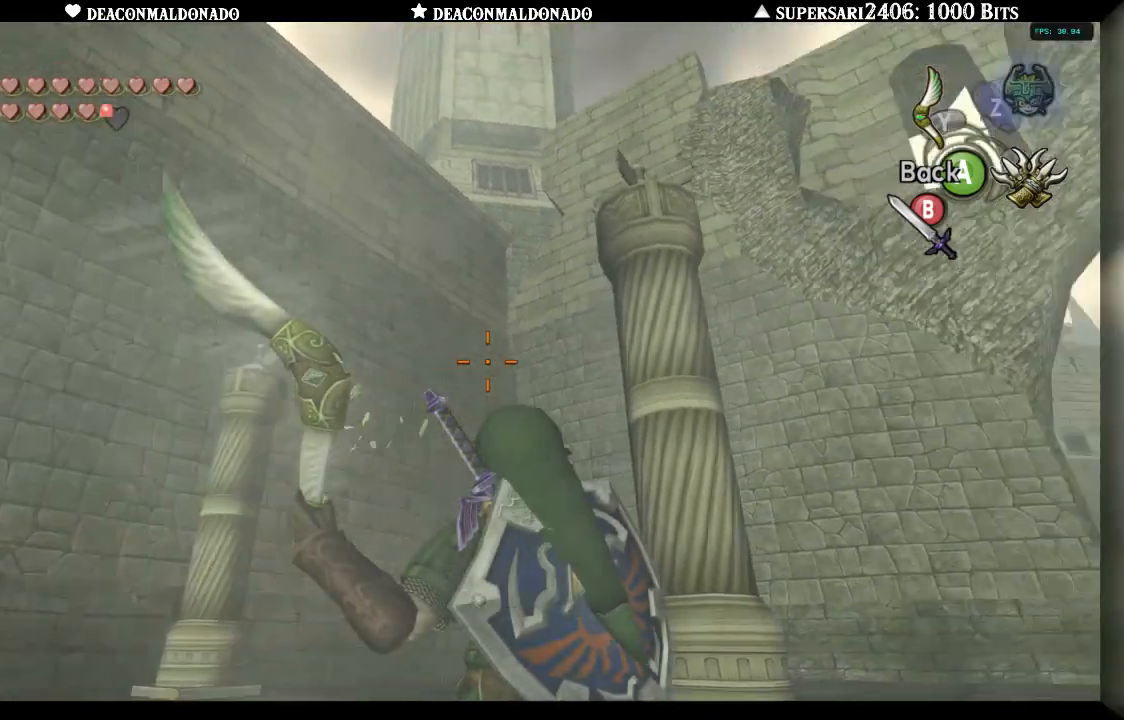
{"buttons": ["Y"], "left_stick": "center", "right_stick": "center", "events": [[483, "left_stick", "center"]]}
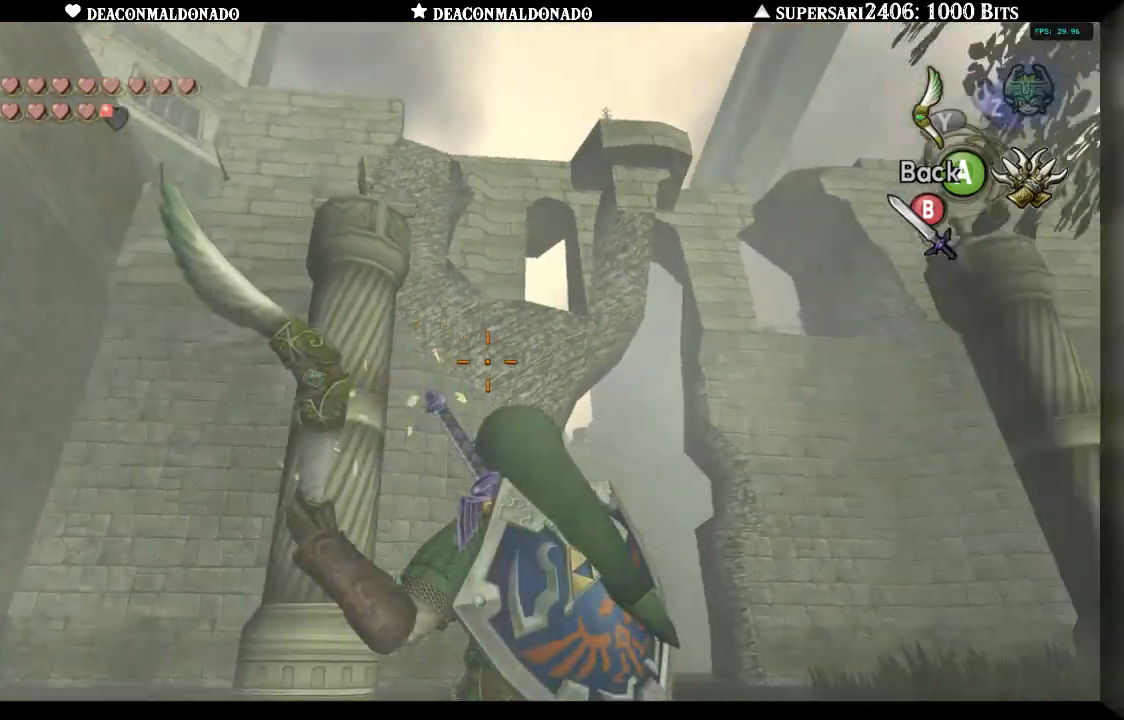
{"buttons": ["Y"], "left_stick": "center", "right_stick": "center", "events": []}
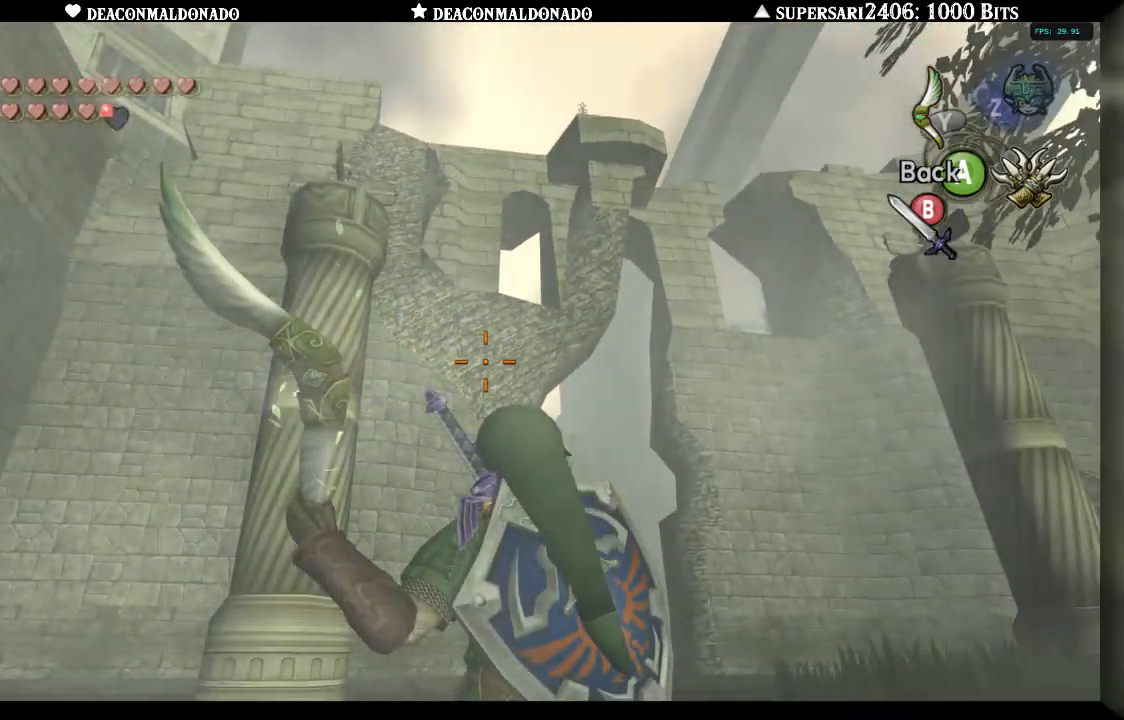
{"buttons": [], "left_stick": "left", "right_stick": "center", "events": [[83, "left_stick", "left"], [117, "A", "down"], [267, "A", "up"], [383, "Y", "up"]]}
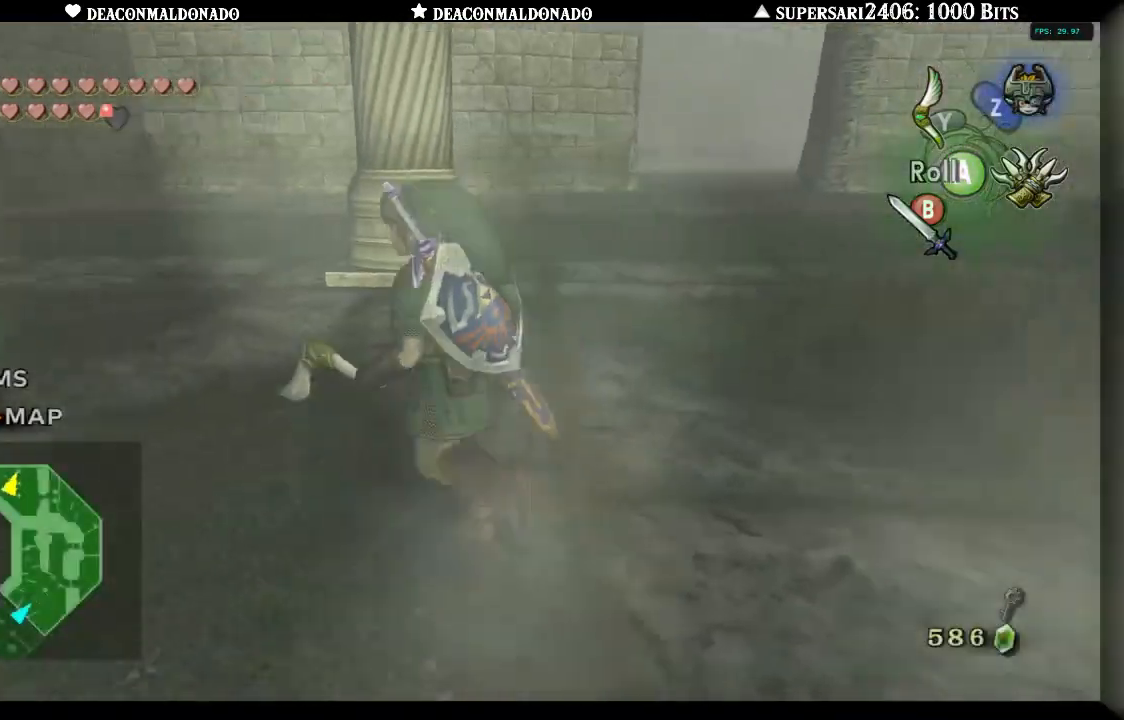
{"buttons": [], "left_stick": "up-left", "right_stick": "center", "events": [[33, "left_stick", "down-left"], [67, "right_stick", "down-left"], [283, "left_stick", "left"], [417, "left_stick", "up-left"], [417, "right_stick", "center"]]}